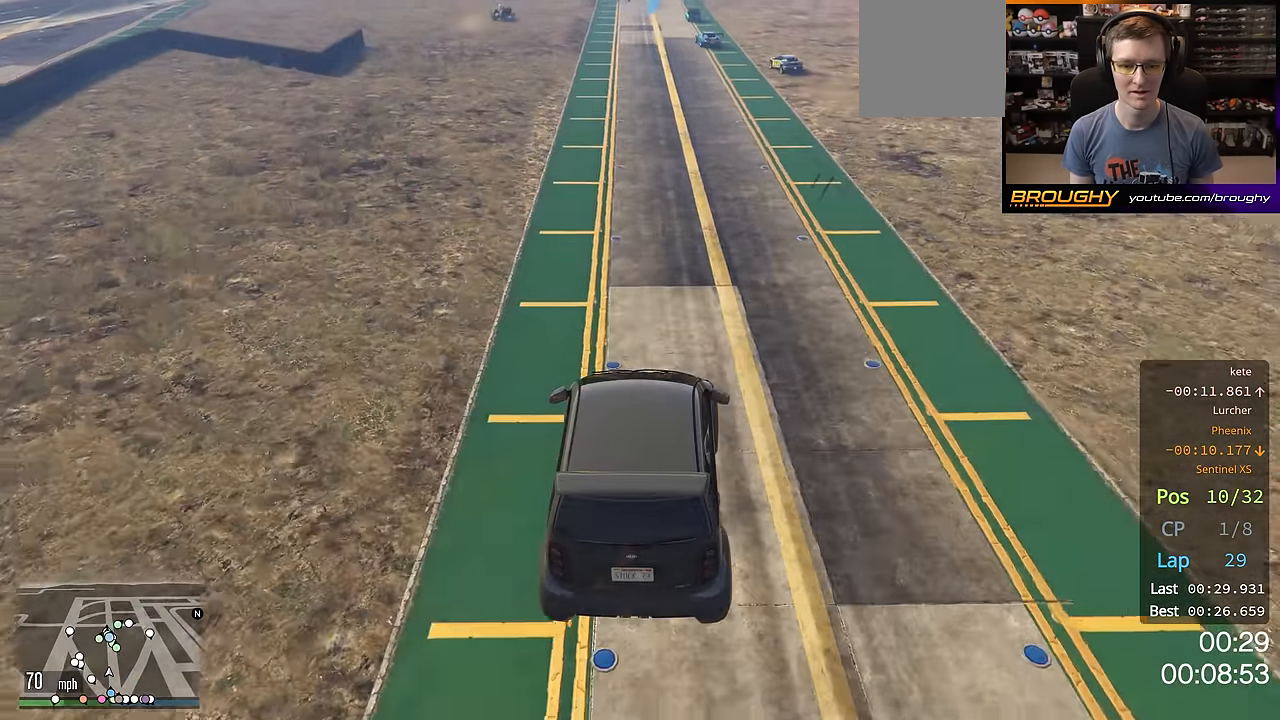
Gameplay with a controller (Xbox layout); each line is a JSON object with the inputs held at the frame after it. "events" lists button and stick changes between this image and that frame as [ms after this image, input, new state], when the widget could be followed in between. Not read: R3.
{"buttons": ["R2"], "left_stick": "center", "right_stick": "center", "events": [[83, "left_stick", "up-right"], [267, "left_stick", "center"]]}
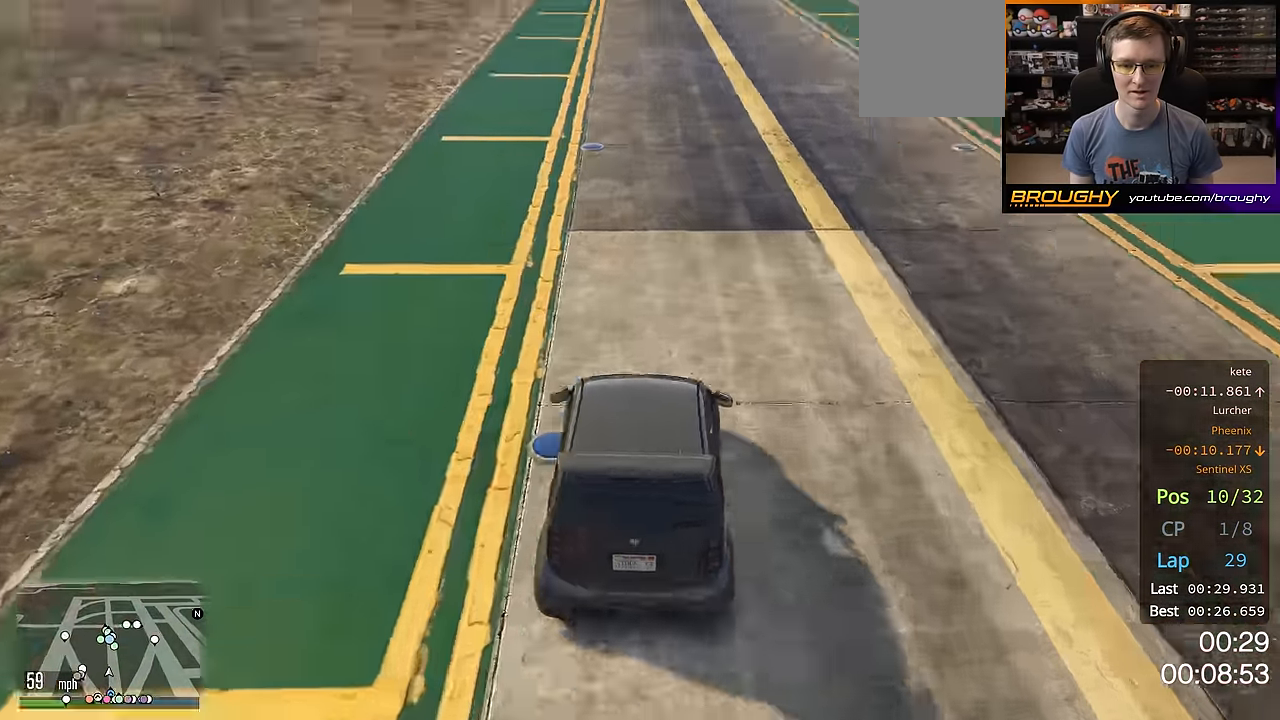
{"buttons": ["R2"], "left_stick": "up-left", "right_stick": "center", "events": [[184, "left_stick", "up-left"], [267, "left_stick", "center"], [501, "left_stick", "up-left"]]}
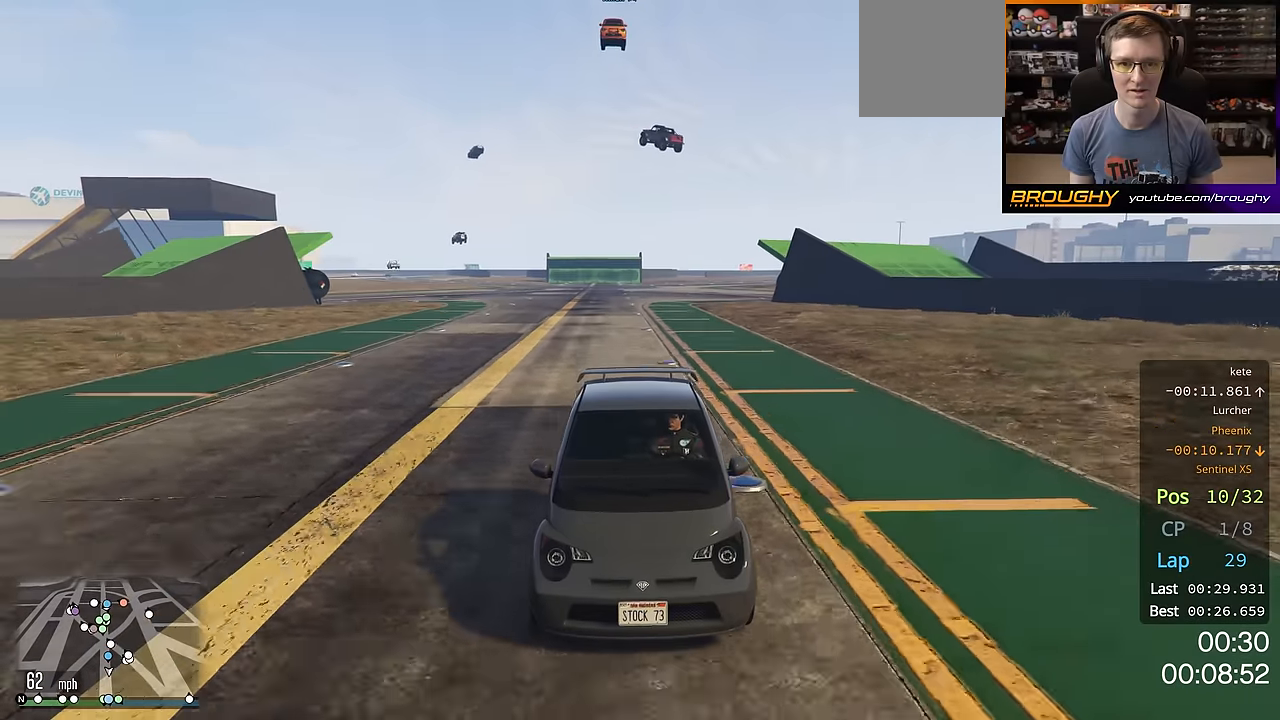
{"buttons": ["R2"], "left_stick": "center", "right_stick": "center", "events": [[150, "left_stick", "center"]]}
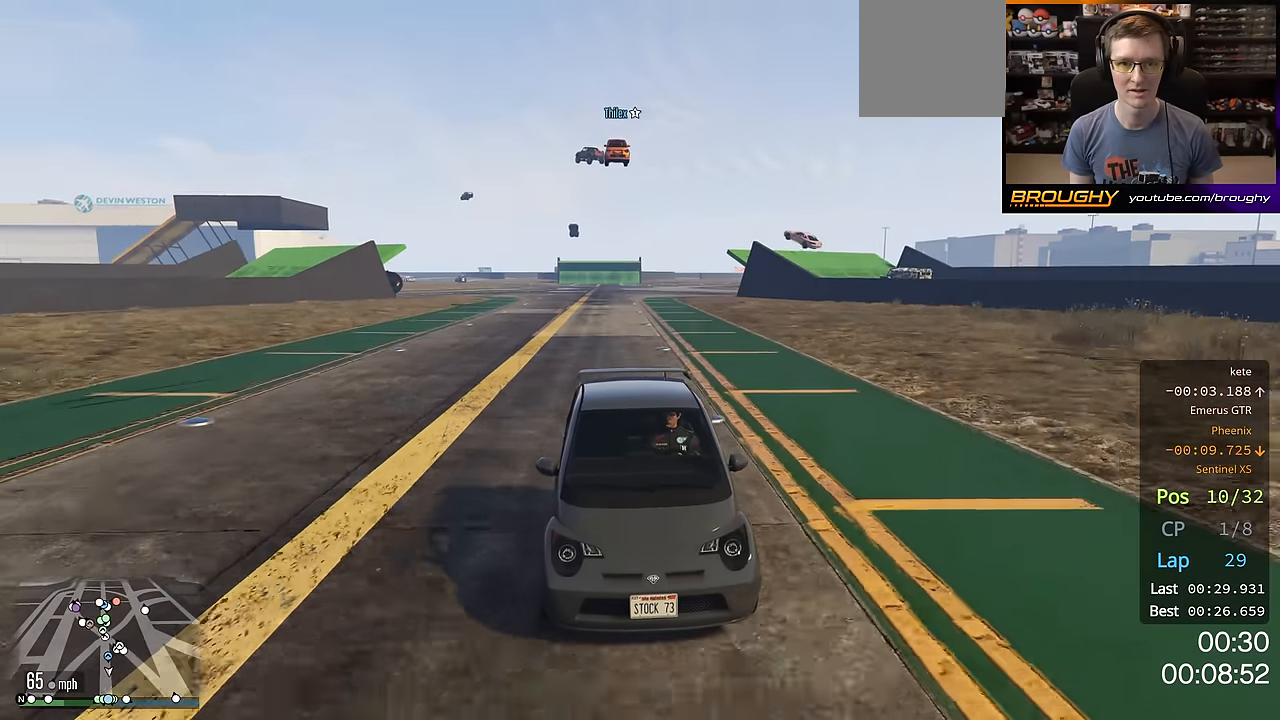
{"buttons": ["R2"], "left_stick": "center", "right_stick": "center", "events": [[50, "left_stick", "up-left"], [184, "left_stick", "center"]]}
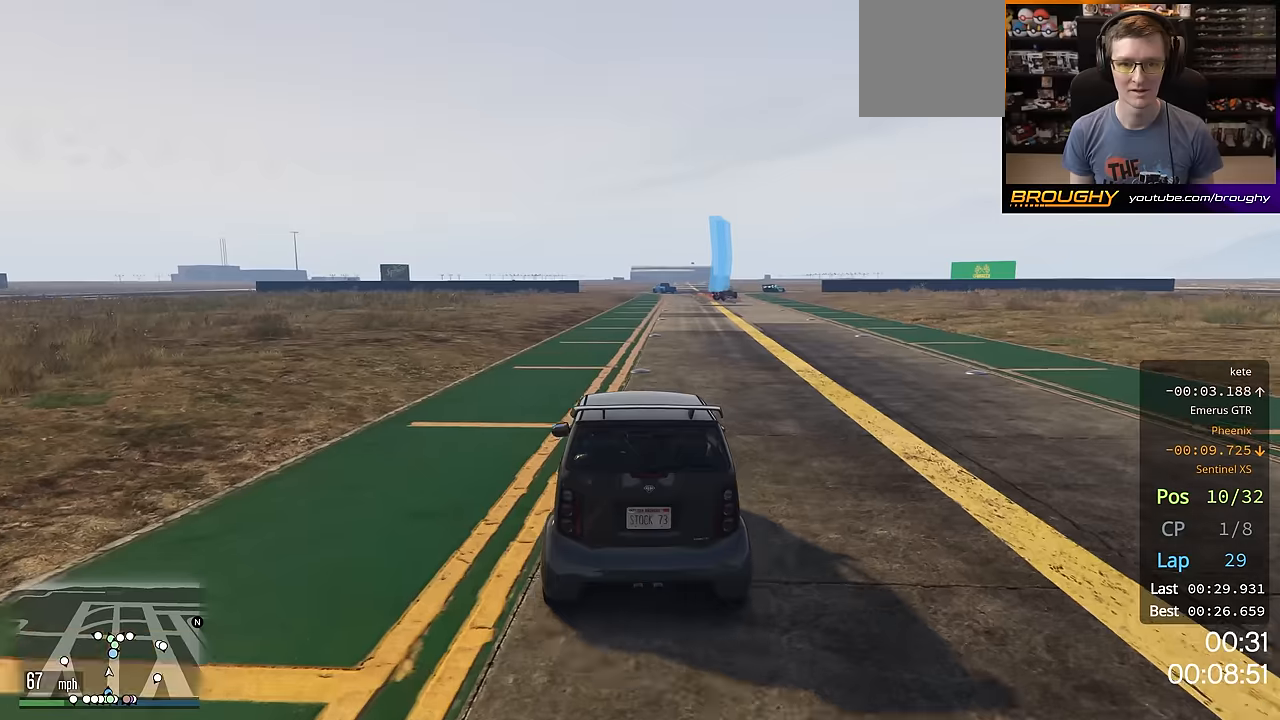
{"buttons": ["R2"], "left_stick": "center", "right_stick": "center", "events": [[200, "left_stick", "right"], [333, "left_stick", "center"]]}
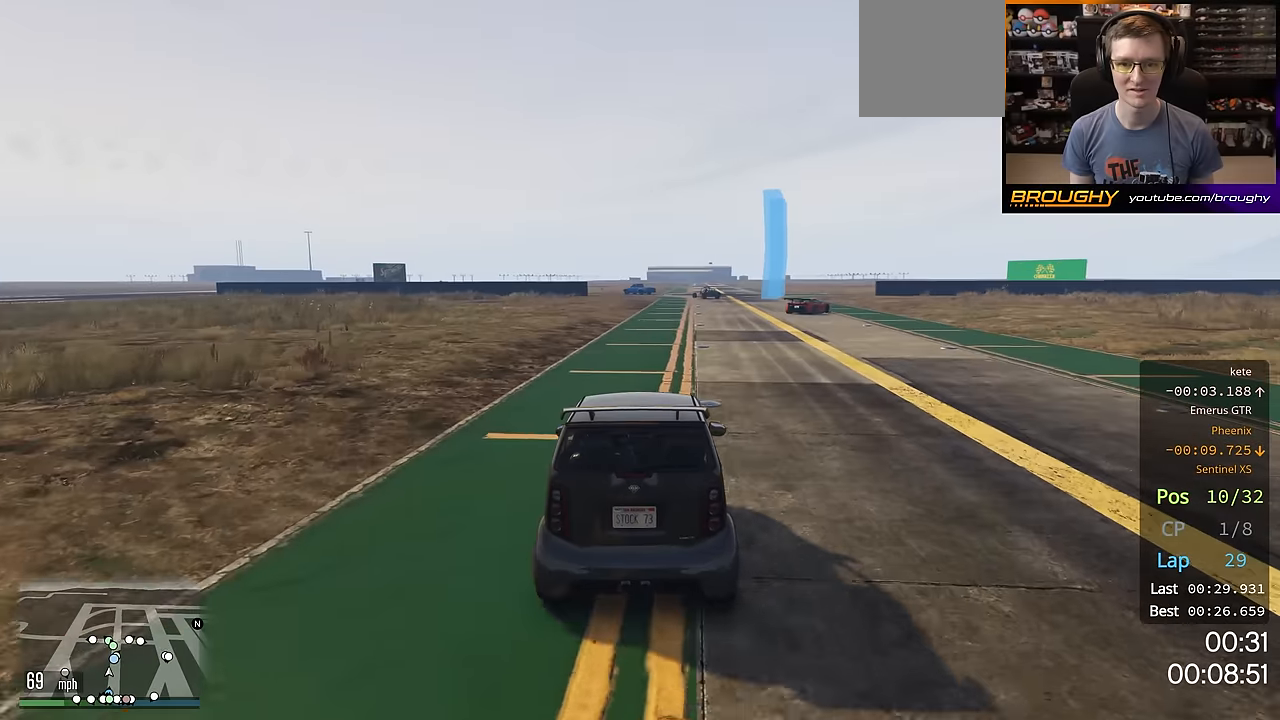
{"buttons": ["R2"], "left_stick": "center", "right_stick": "center", "events": []}
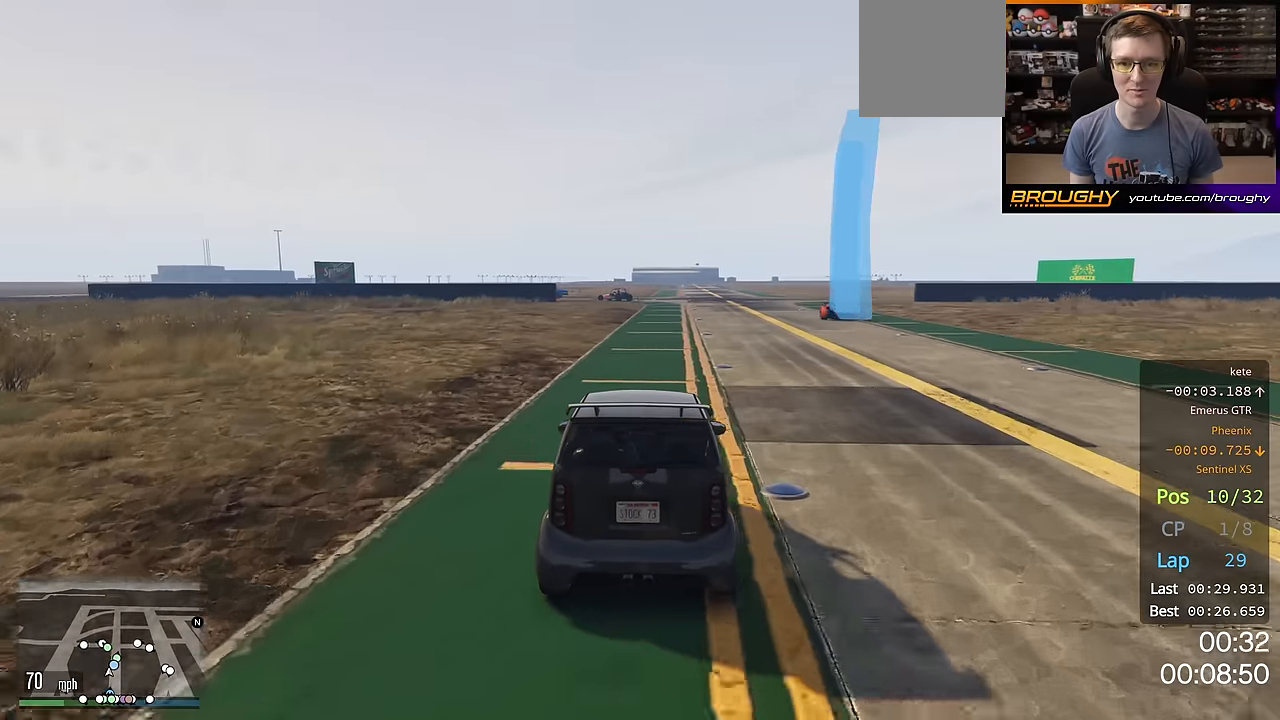
{"buttons": ["R2"], "left_stick": "right", "right_stick": "center", "events": [[433, "left_stick", "right"]]}
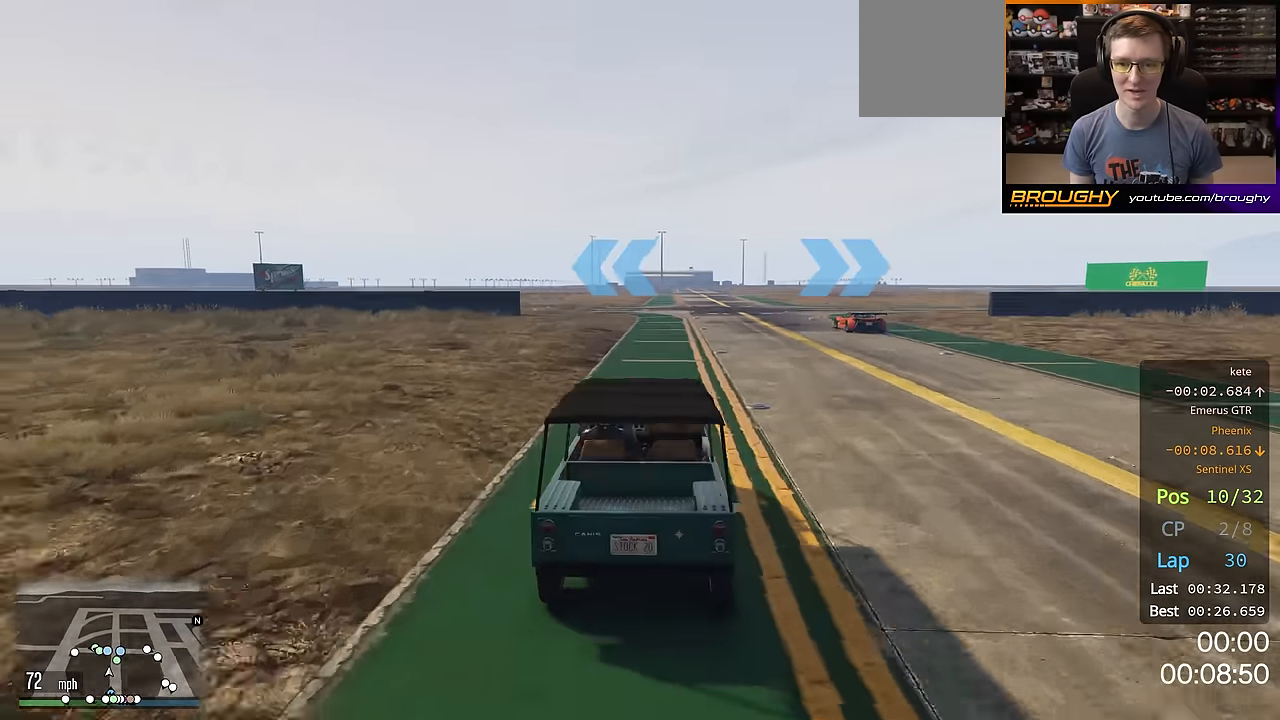
{"buttons": ["R2"], "left_stick": "right", "right_stick": "center", "events": [[100, "left_stick", "center"], [217, "left_stick", "right"], [434, "left_stick", "center"], [501, "left_stick", "right"]]}
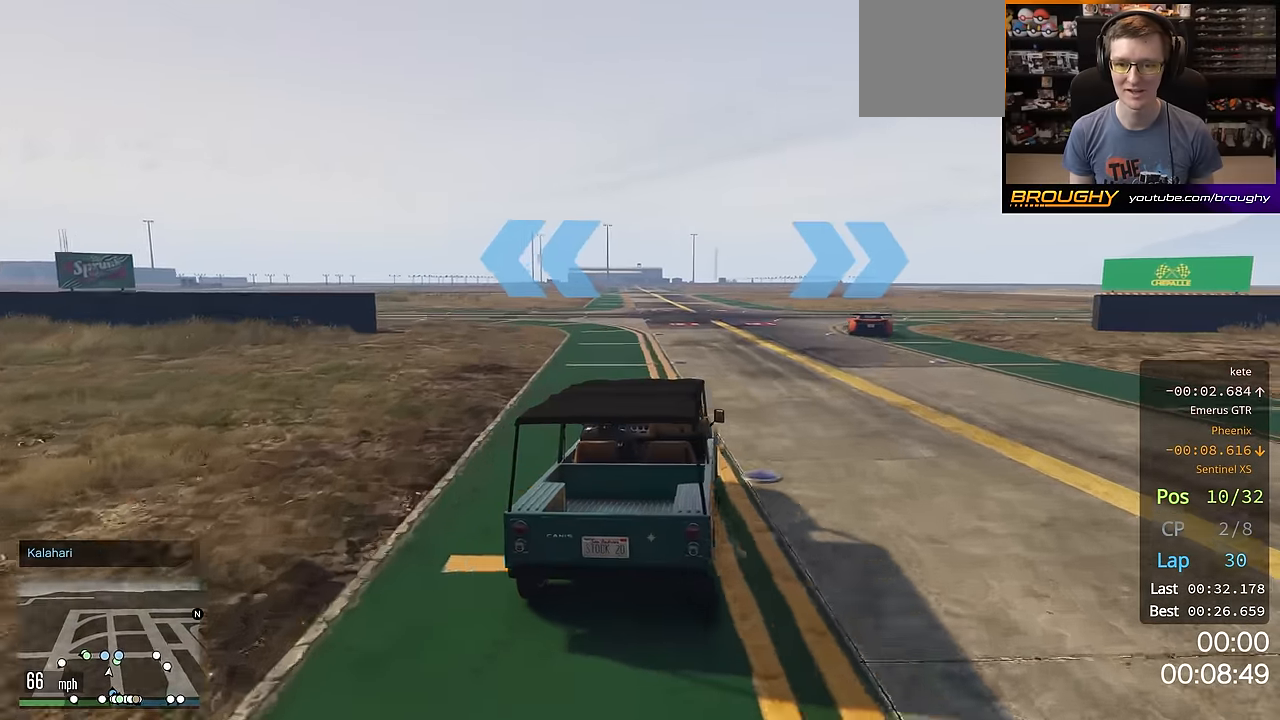
{"buttons": ["R2"], "left_stick": "down-right", "right_stick": "center", "events": [[417, "left_stick", "down-right"]]}
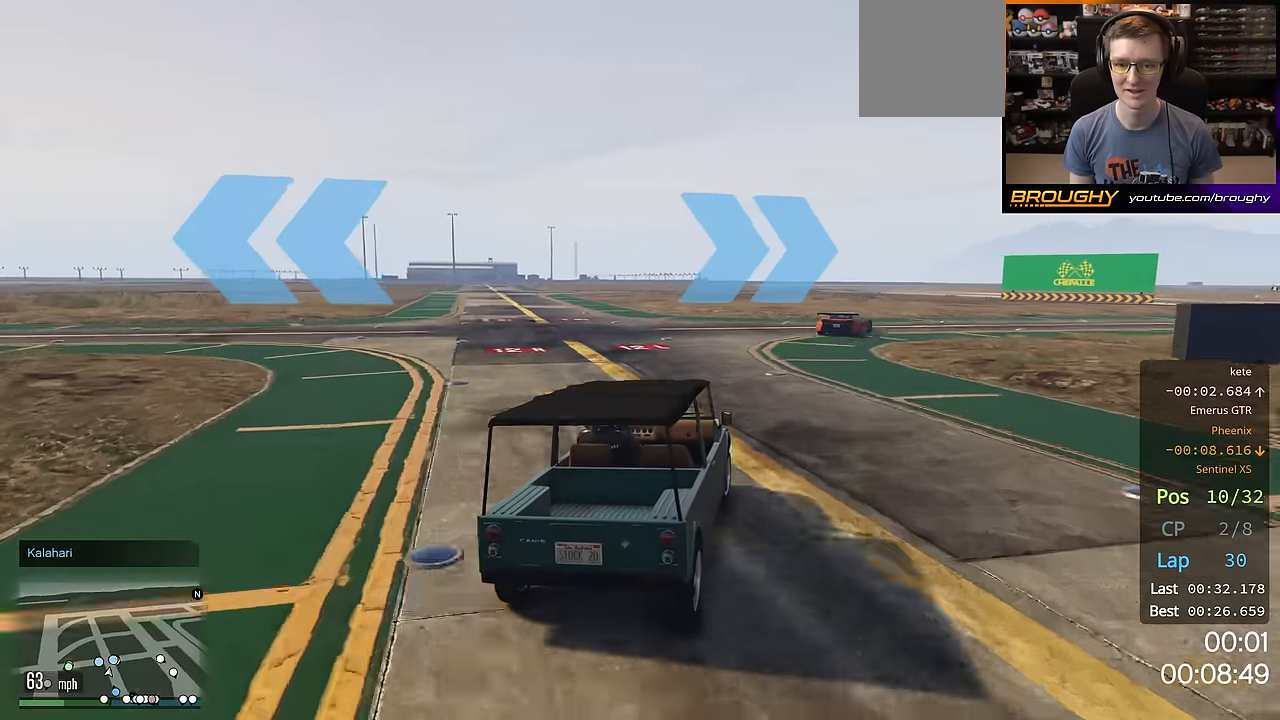
{"buttons": ["R2"], "left_stick": "down-right", "right_stick": "center", "events": [[50, "left_stick", "right"], [484, "left_stick", "down-right"]]}
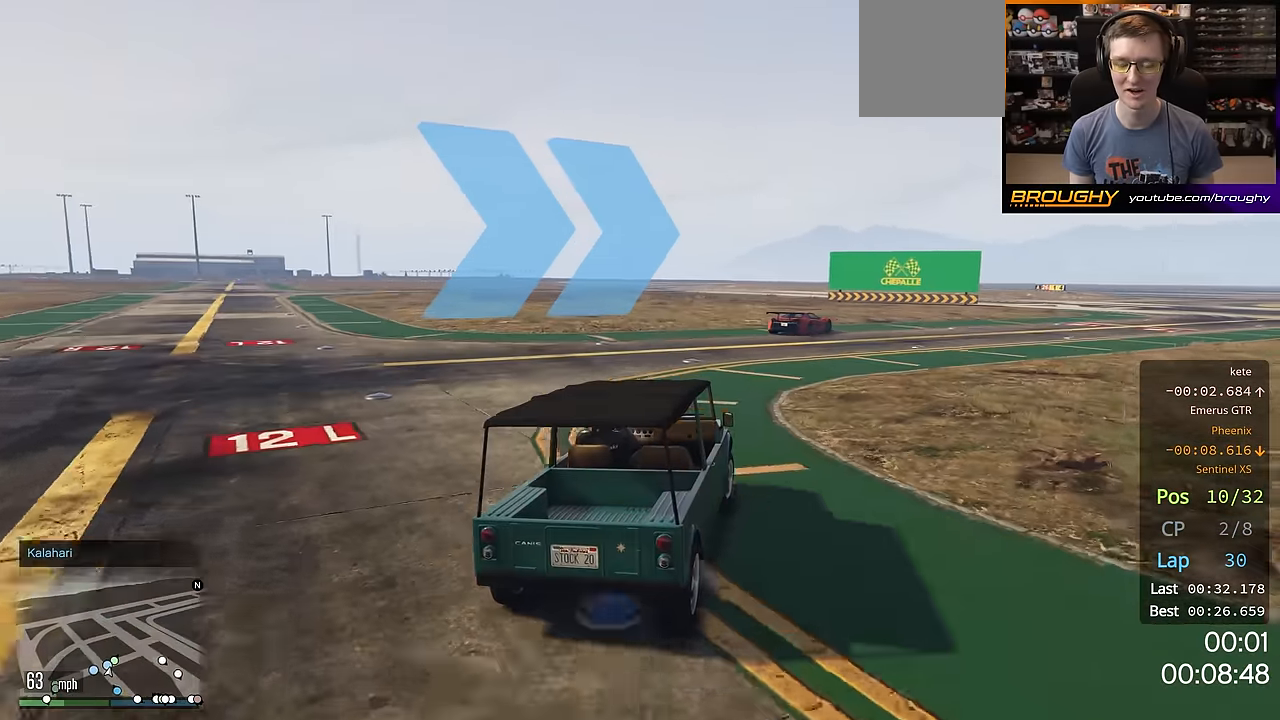
{"buttons": ["R2"], "left_stick": "right", "right_stick": "center", "events": [[367, "left_stick", "right"]]}
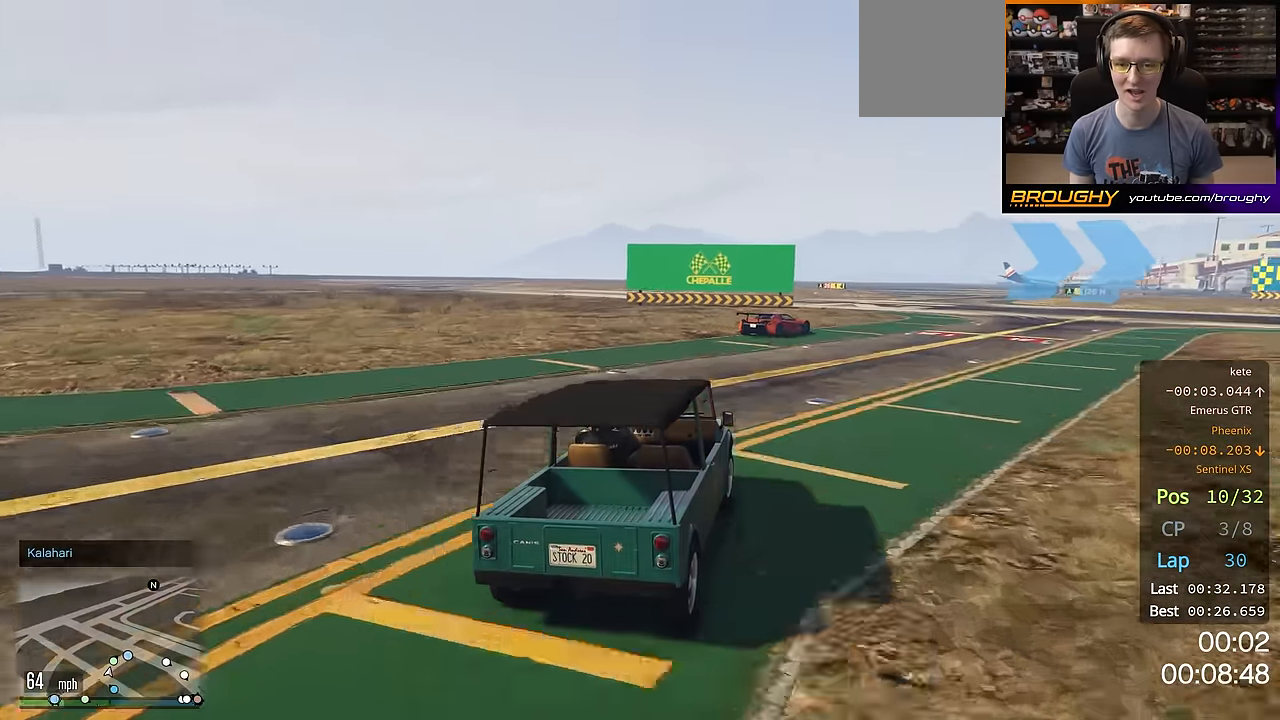
{"buttons": ["R2"], "left_stick": "right", "right_stick": "center", "events": []}
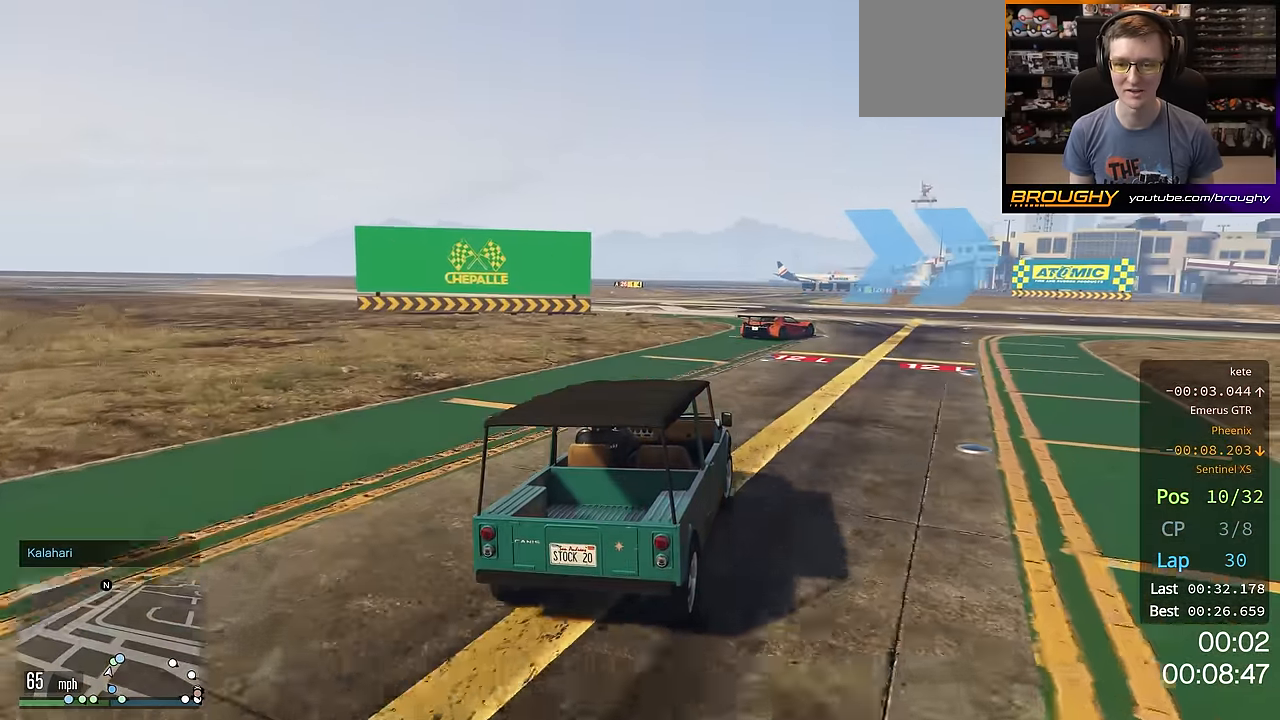
{"buttons": ["R2"], "left_stick": "down-right", "right_stick": "center", "events": [[283, "left_stick", "down-right"]]}
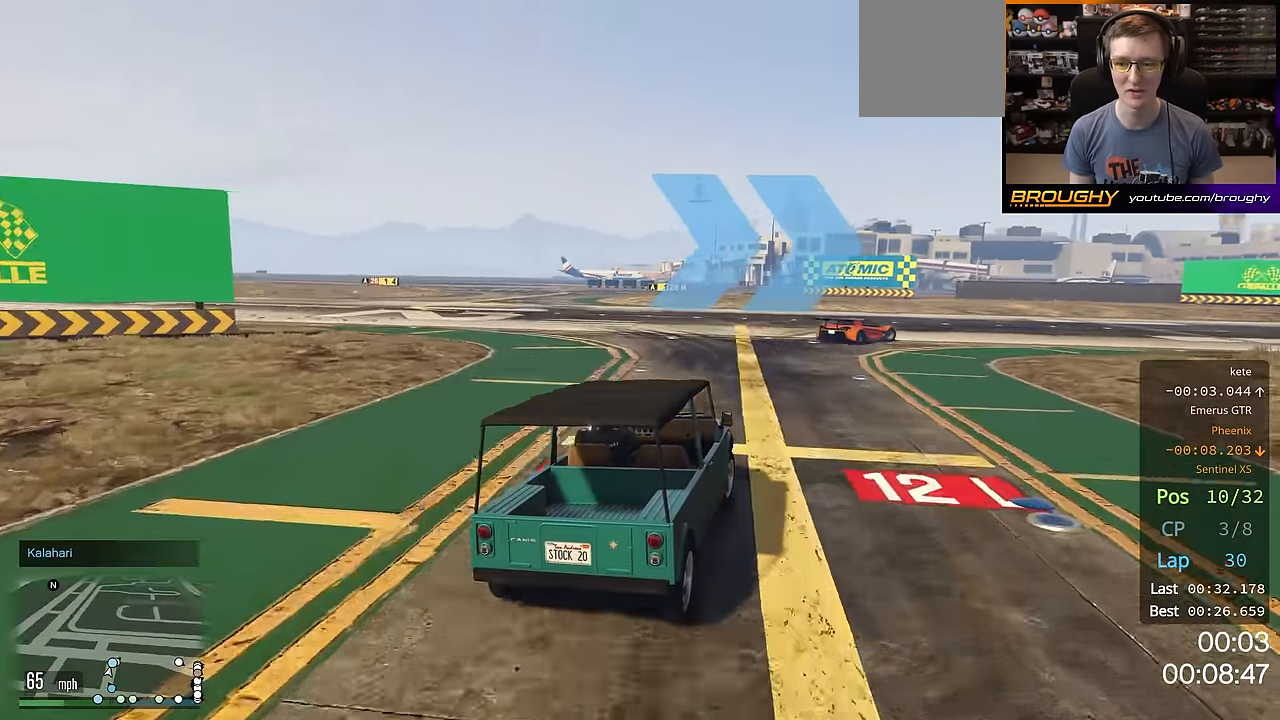
{"buttons": ["R2"], "left_stick": "right", "right_stick": "center", "events": [[84, "left_stick", "right"]]}
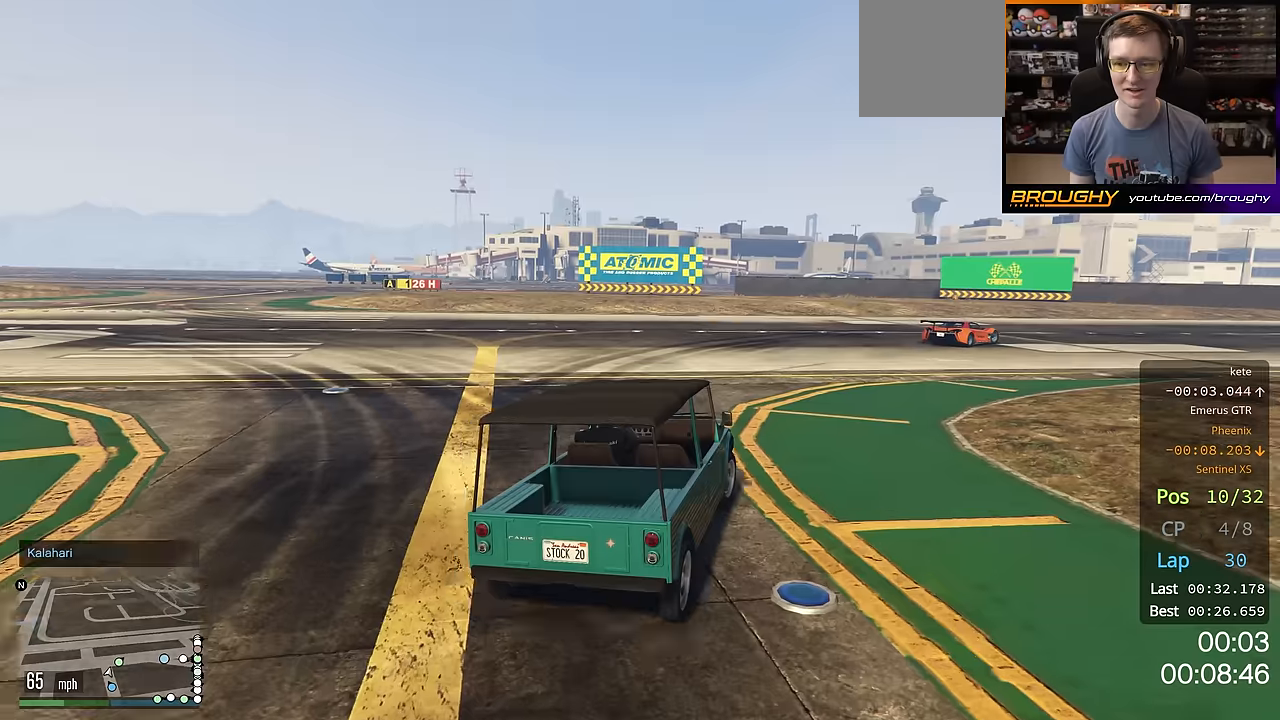
{"buttons": ["R2"], "left_stick": "right", "right_stick": "center", "events": []}
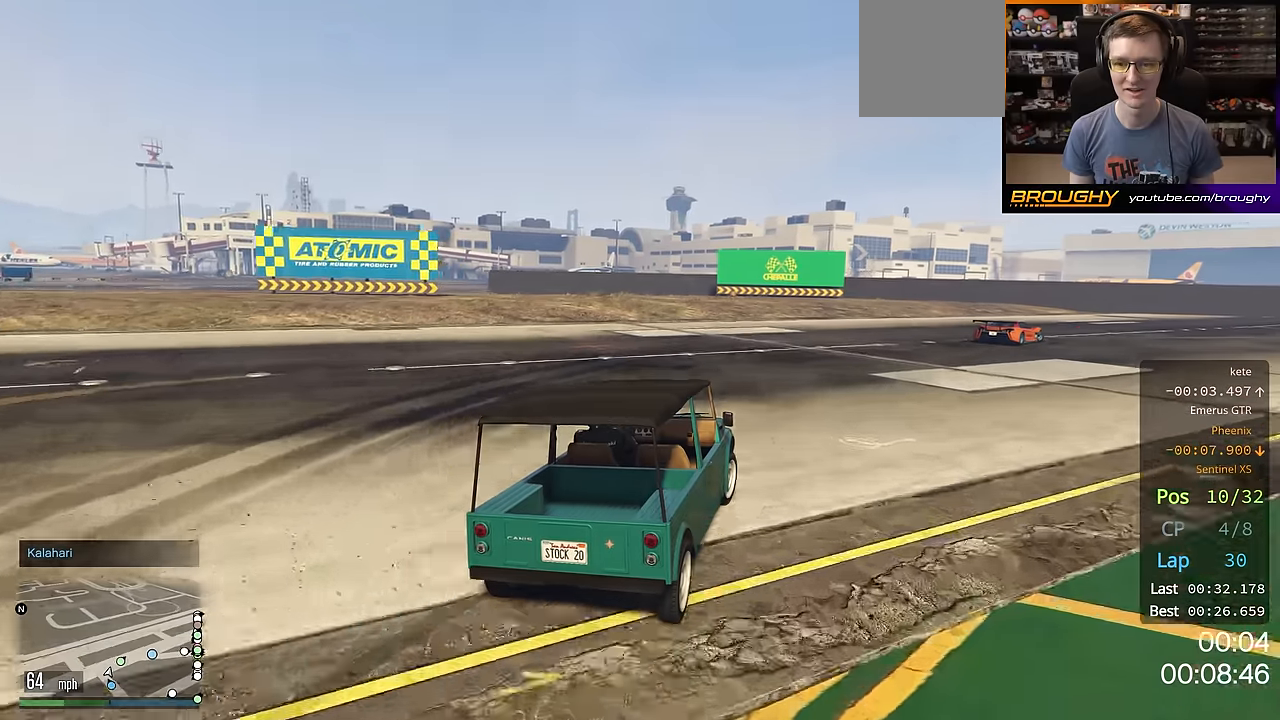
{"buttons": ["R2"], "left_stick": "right", "right_stick": "center", "events": []}
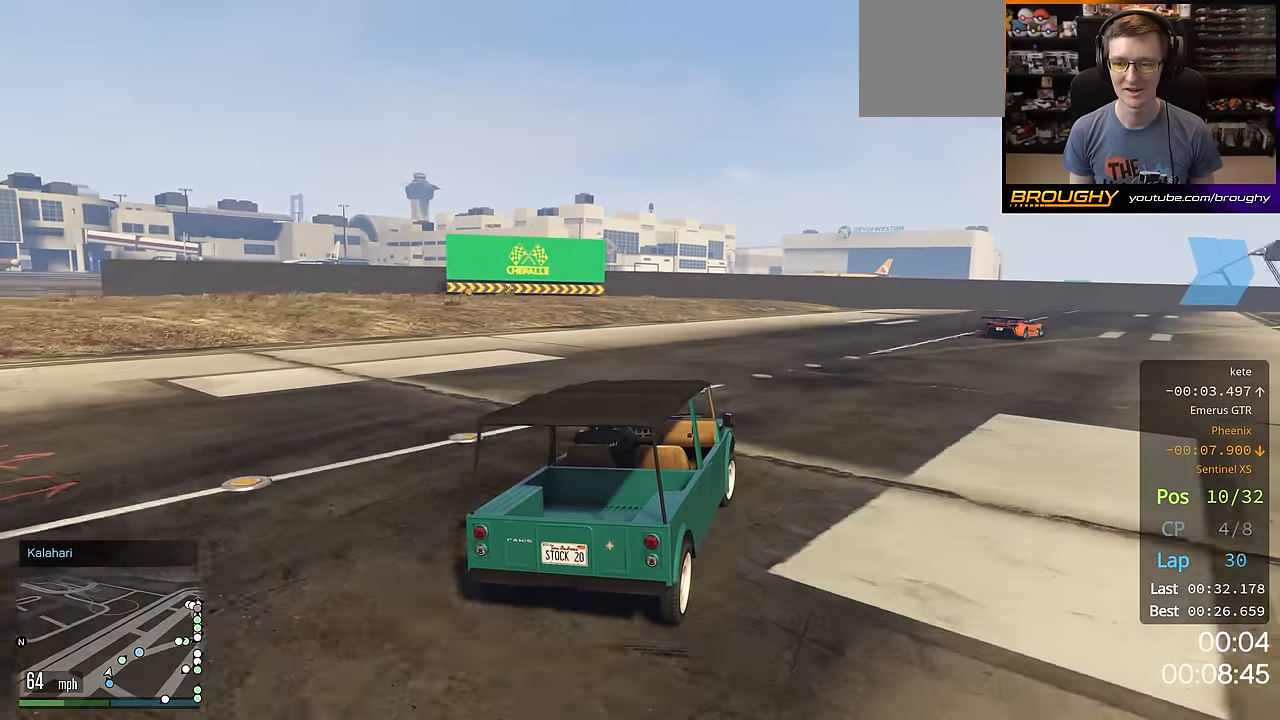
{"buttons": ["R2"], "left_stick": "right", "right_stick": "center", "events": [[333, "left_stick", "center"], [450, "left_stick", "right"]]}
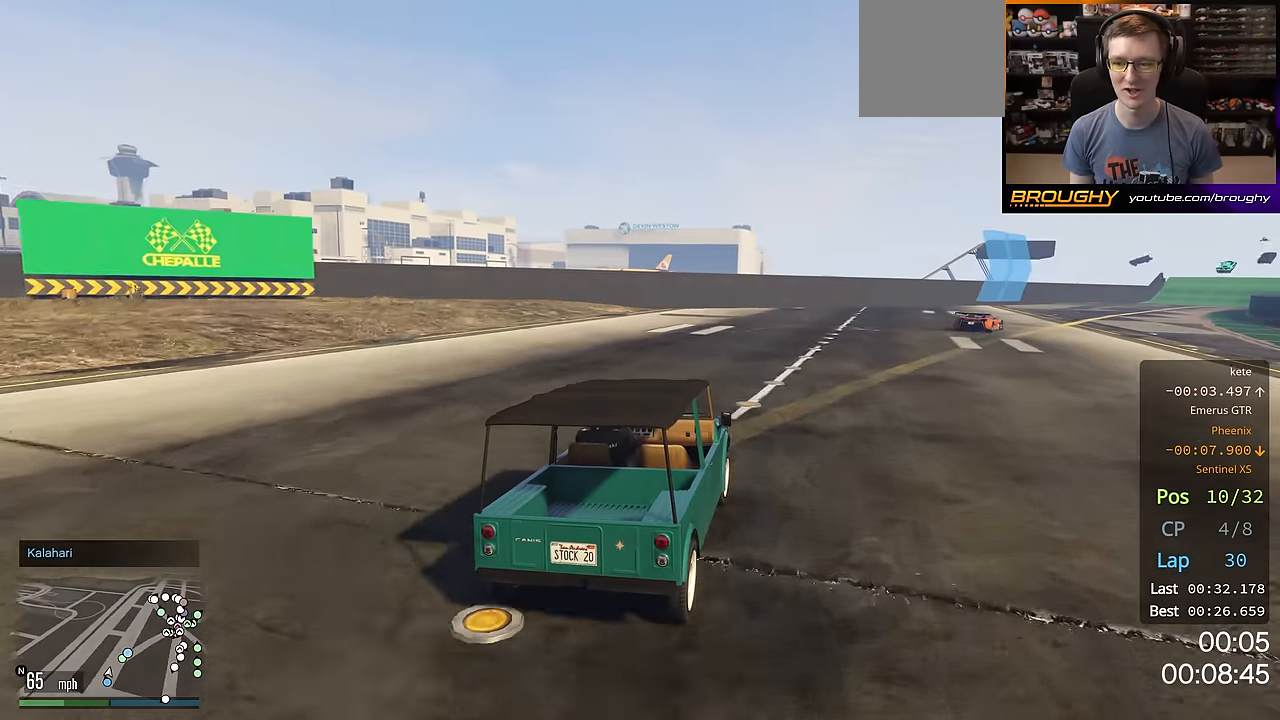
{"buttons": ["R2"], "left_stick": "center", "right_stick": "center", "events": [[417, "left_stick", "center"]]}
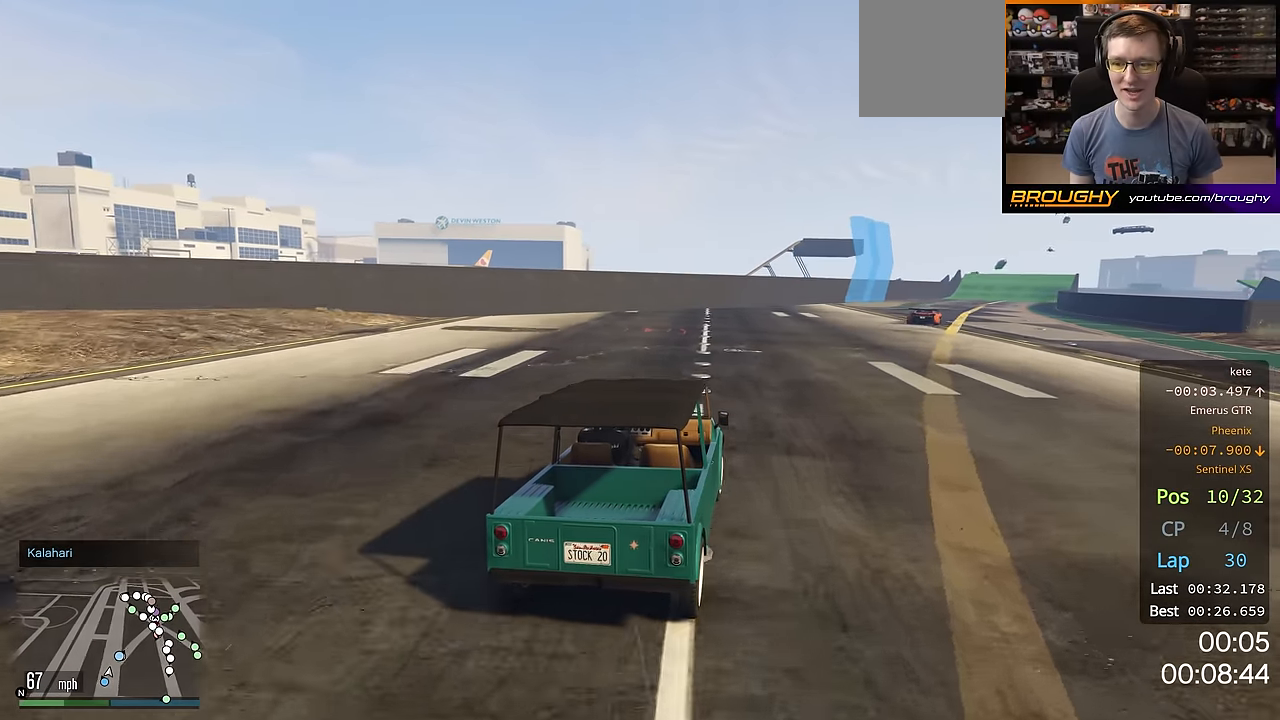
{"buttons": ["R2"], "left_stick": "right", "right_stick": "center", "events": [[50, "left_stick", "right"], [300, "left_stick", "center"], [450, "left_stick", "right"]]}
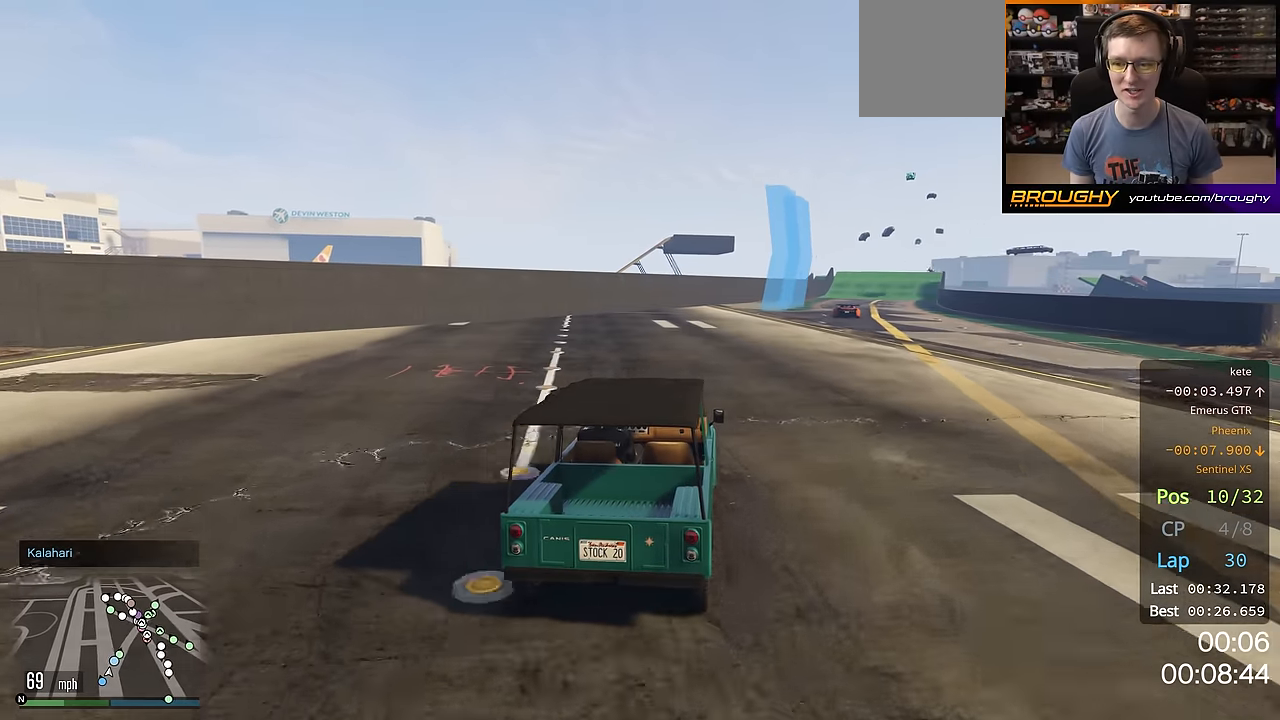
{"buttons": ["R2"], "left_stick": "center", "right_stick": "center", "events": [[150, "left_stick", "center"], [300, "left_stick", "down-right"], [417, "left_stick", "center"]]}
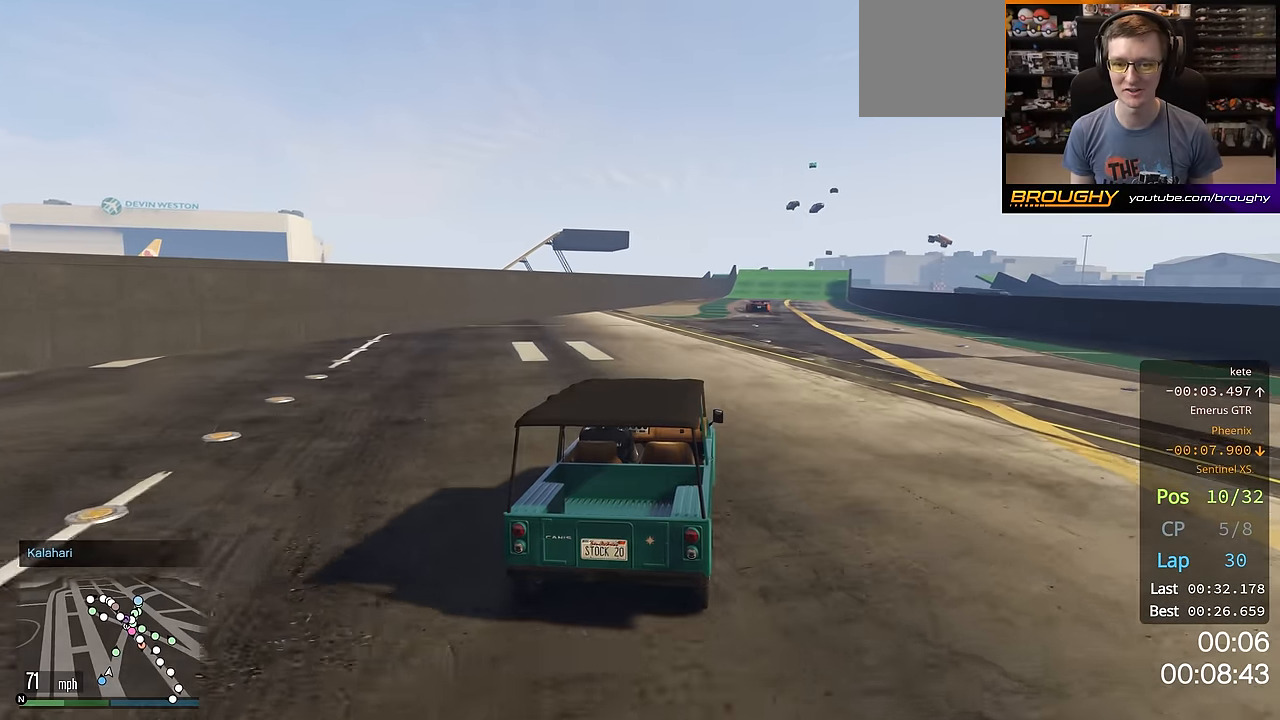
{"buttons": ["R2"], "left_stick": "center", "right_stick": "center", "events": []}
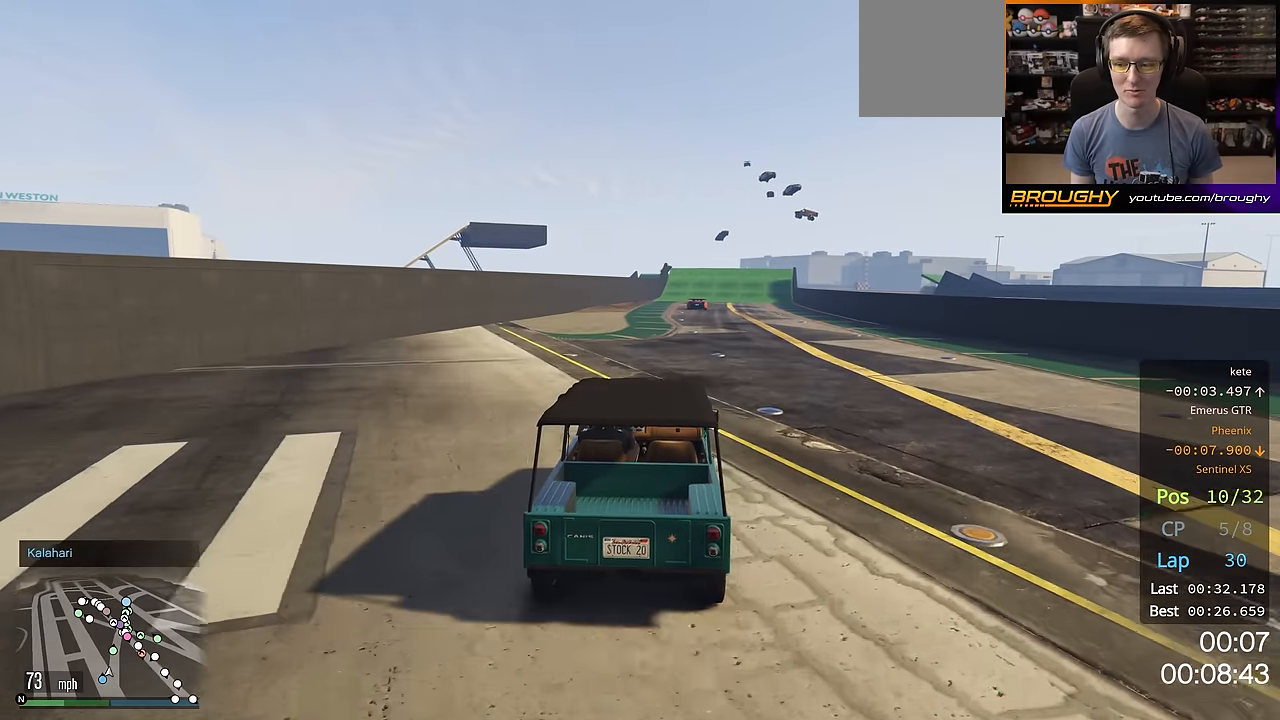
{"buttons": ["R2"], "left_stick": "center", "right_stick": "center", "events": []}
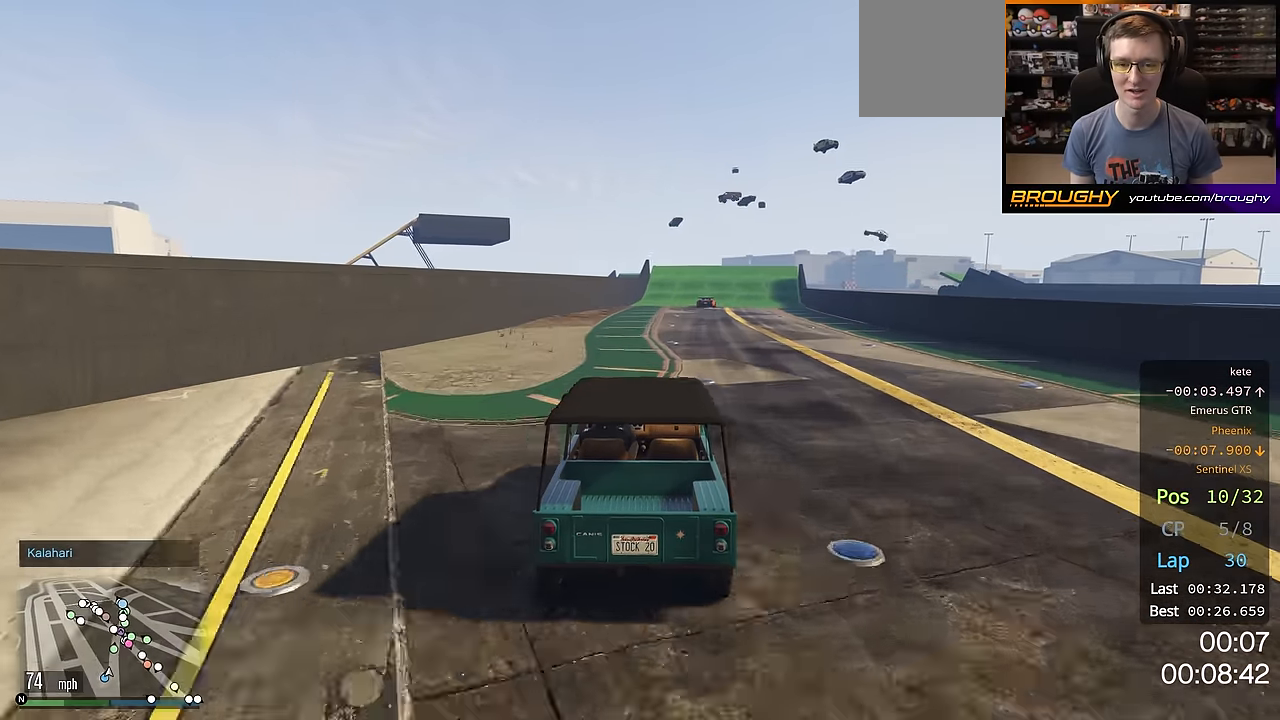
{"buttons": ["R2"], "left_stick": "center", "right_stick": "center", "events": [[183, "left_stick", "right"], [317, "left_stick", "center"]]}
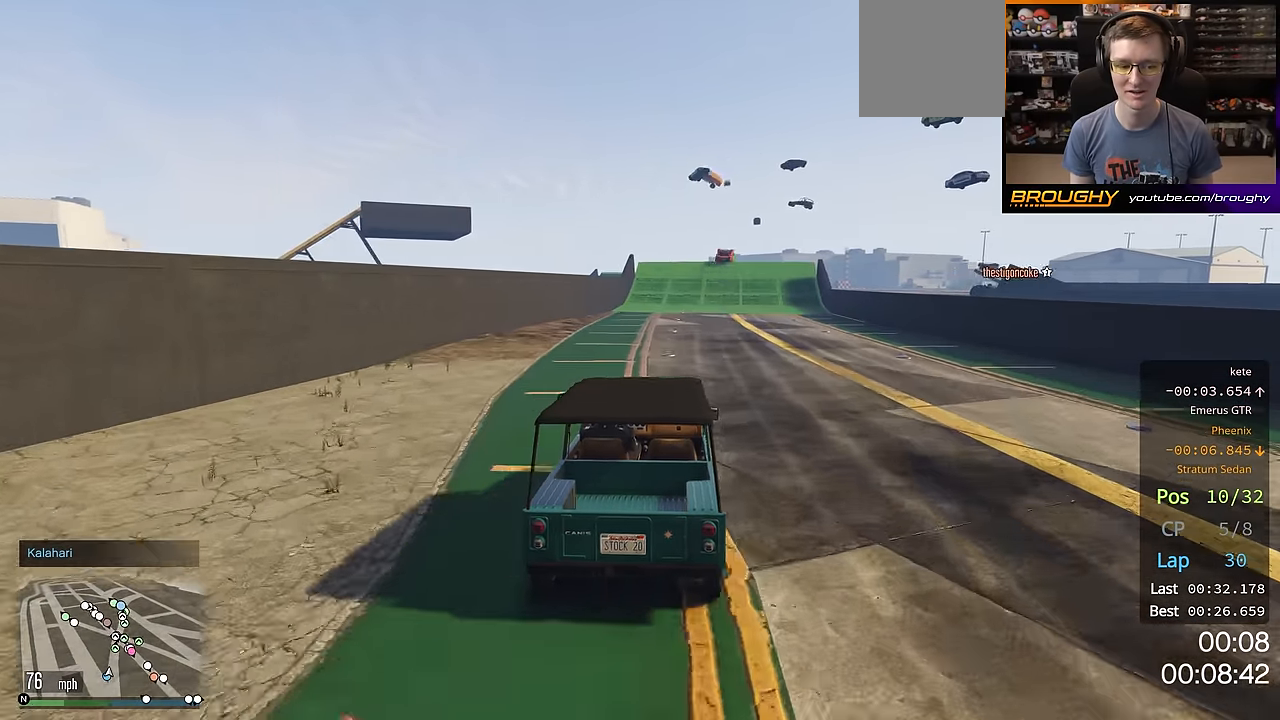
{"buttons": ["R2"], "left_stick": "center", "right_stick": "center", "events": [[233, "left_stick", "right"], [333, "left_stick", "center"]]}
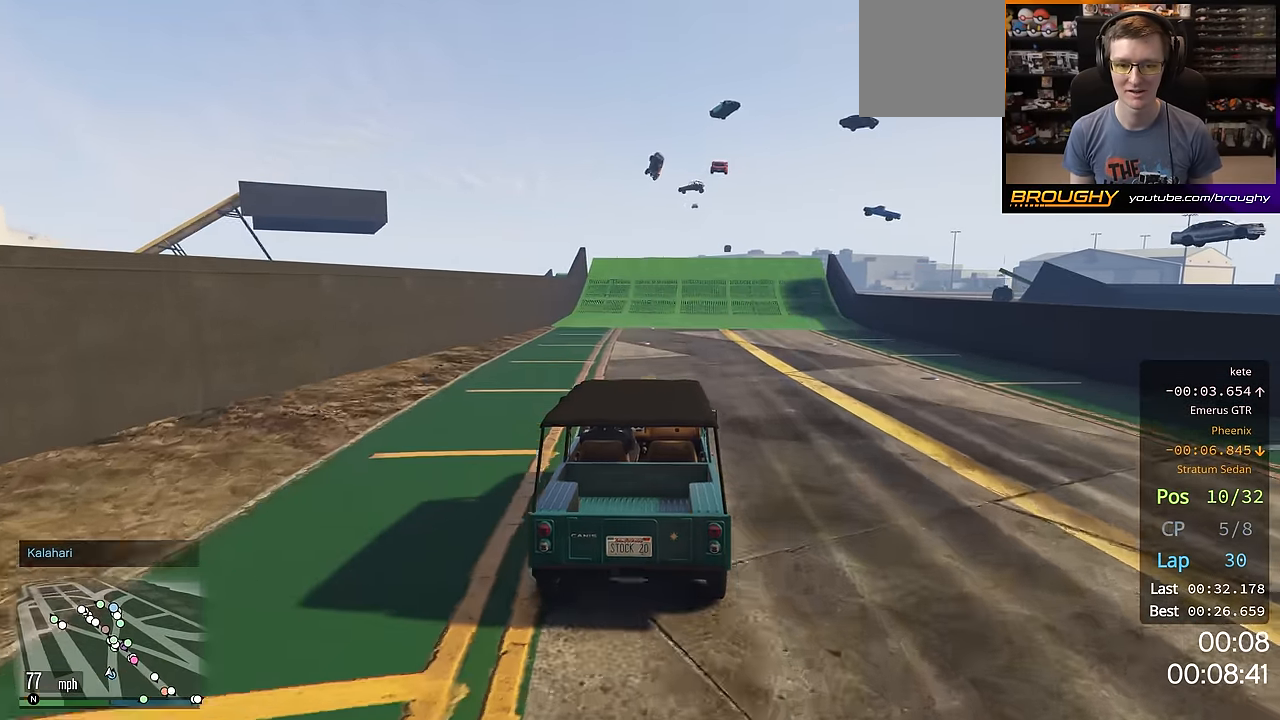
{"buttons": ["R2"], "left_stick": "center", "right_stick": "center", "events": []}
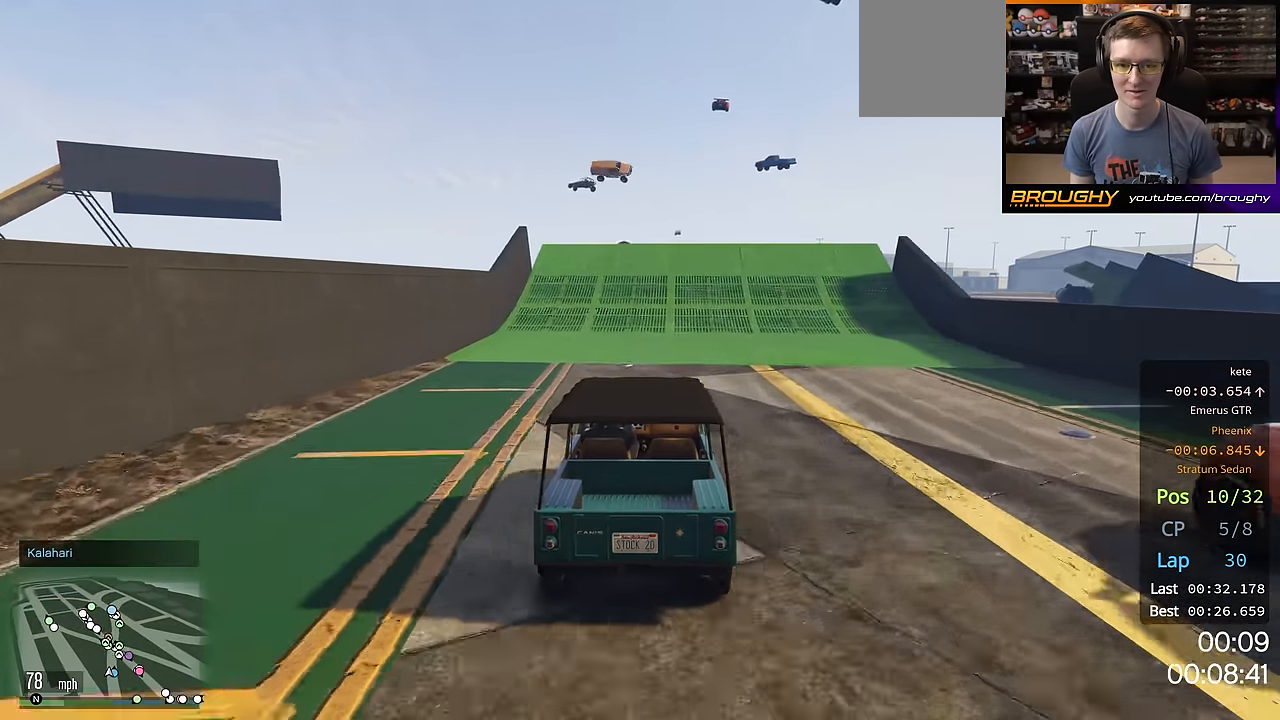
{"buttons": ["R2"], "left_stick": "center", "right_stick": "center", "events": []}
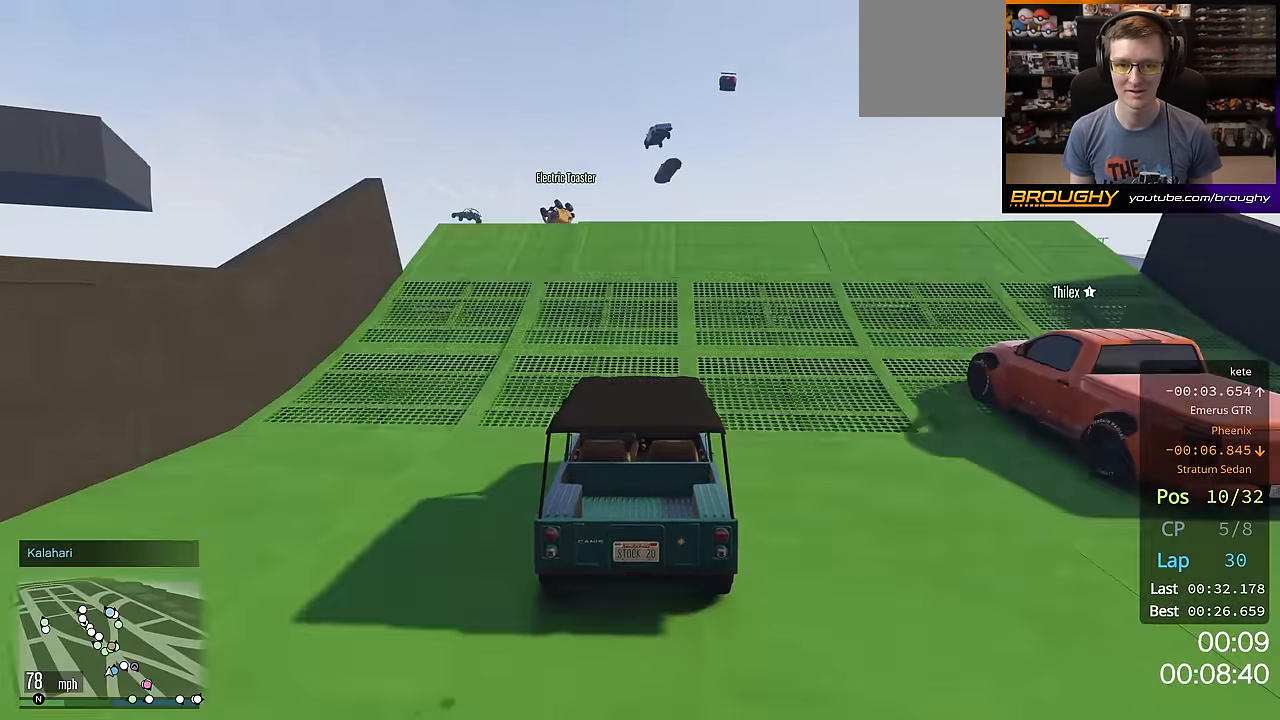
{"buttons": ["R2"], "left_stick": "center", "right_stick": "down", "events": [[317, "right_stick", "down"]]}
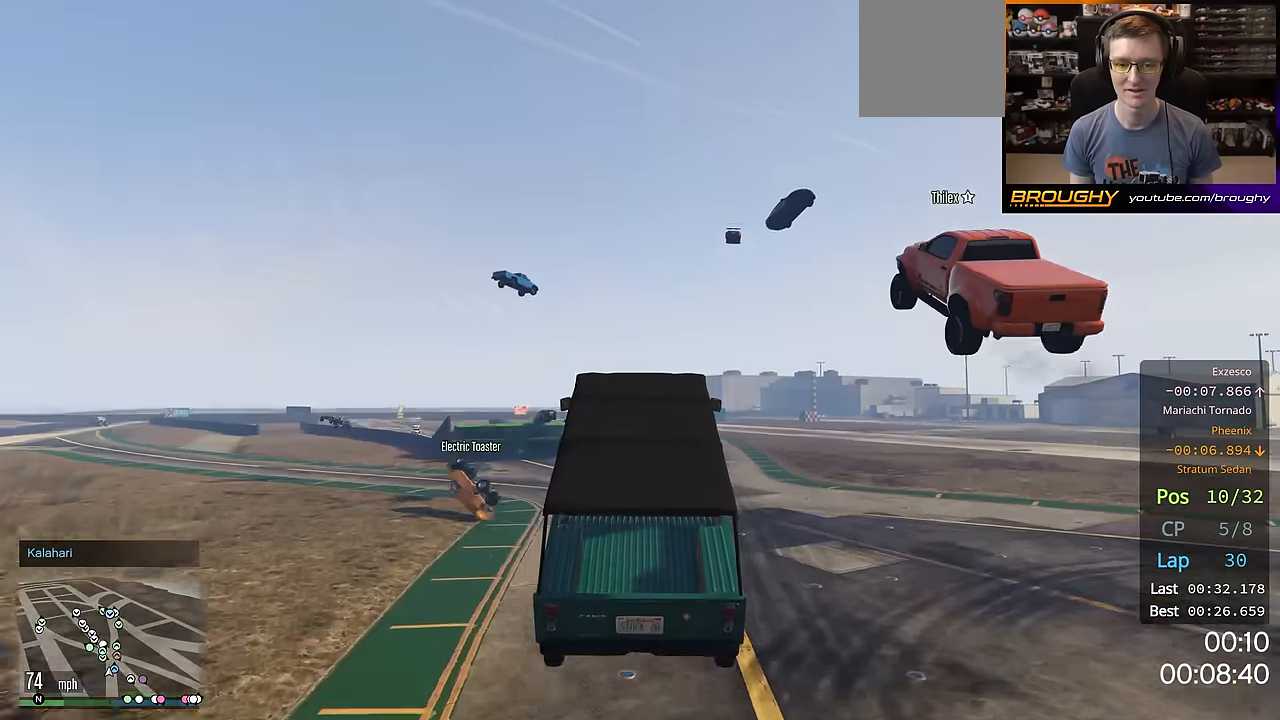
{"buttons": ["R2"], "left_stick": "center", "right_stick": "center", "events": [[67, "right_stick", "center"]]}
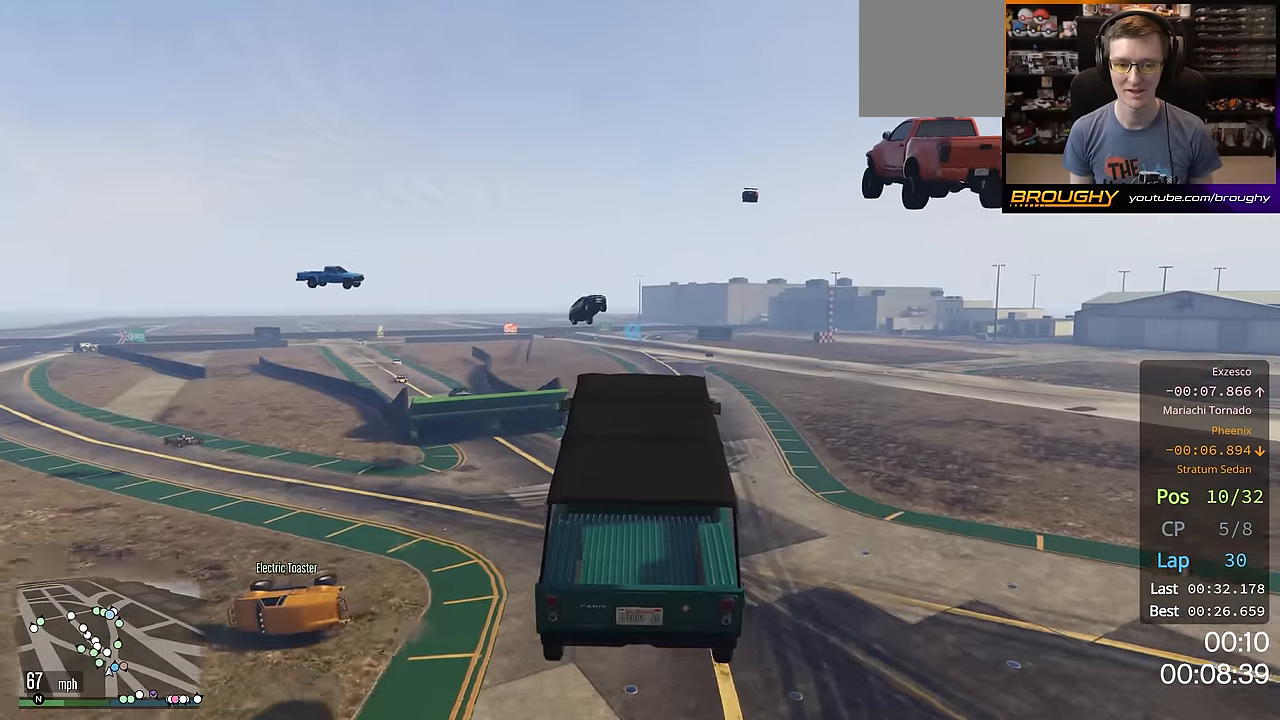
{"buttons": ["R2"], "left_stick": "center", "right_stick": "center", "events": []}